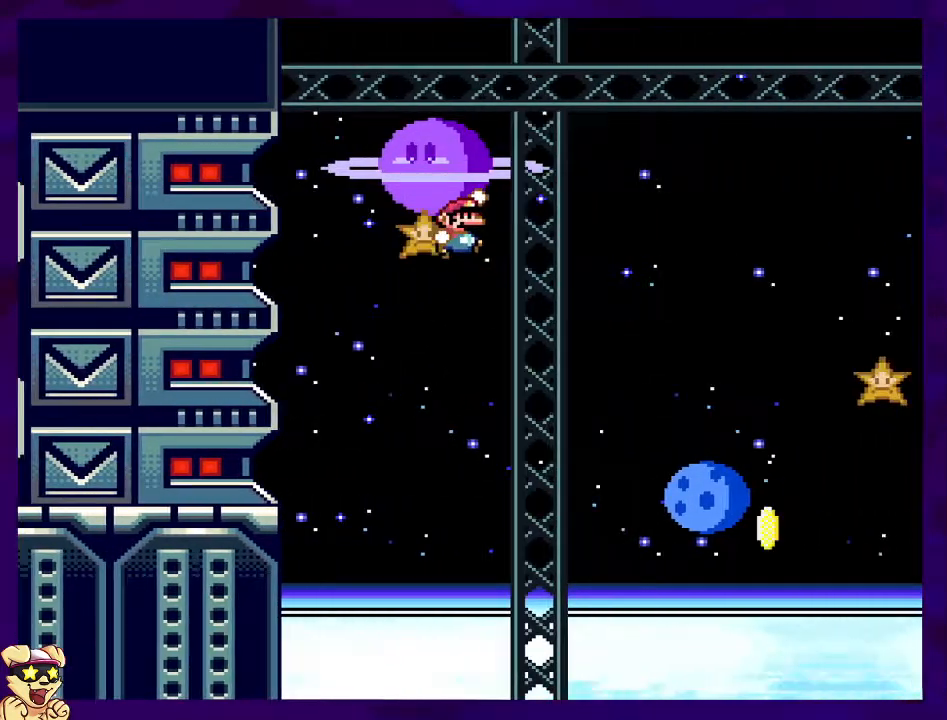
Gameplay with a controller (Nintendo layout); each line is a JSON object with the inputs held at the frame after it. "events" lists button and stick changes between this image and that frame as [ms after this image, input, new state], when the widget could be followed in between. Not read: L3 R3.
{"buttons": ["A", "X", "DPAD_RIGHT"], "events": [[234, "B", "up"], [334, "A", "down"]]}
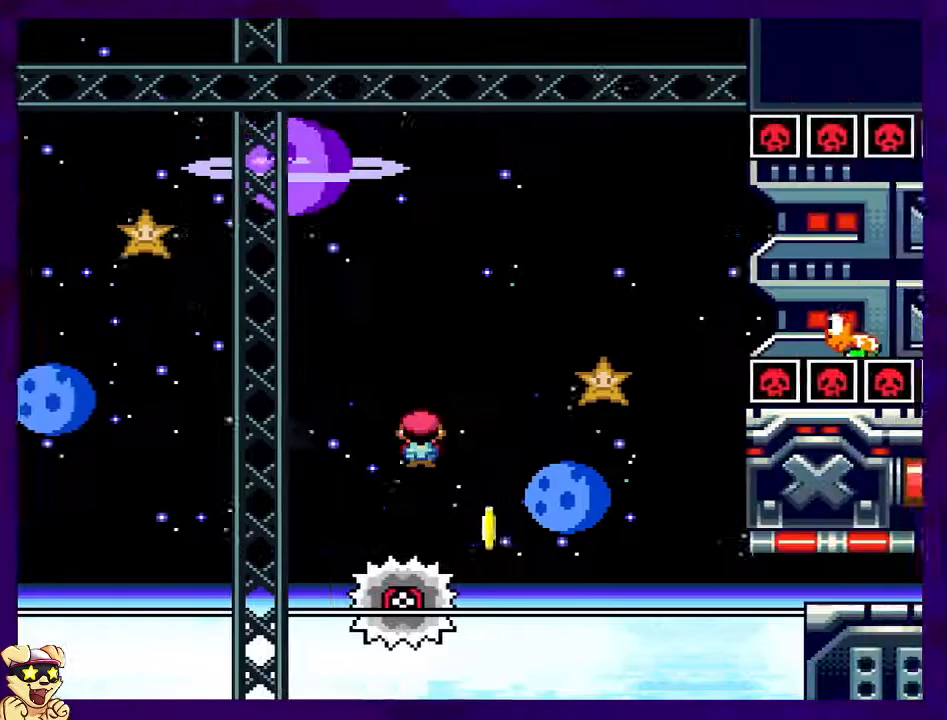
{"buttons": ["B", "X", "DPAD_RIGHT"], "events": [[467, "A", "up"], [484, "B", "down"]]}
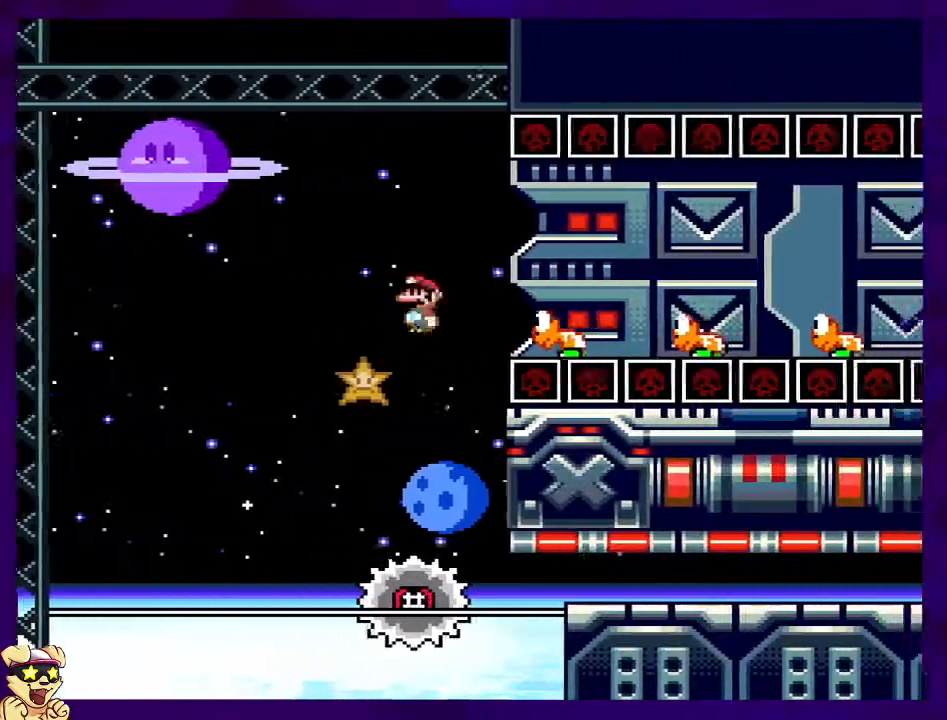
{"buttons": ["X", "DPAD_RIGHT"], "events": [[84, "B", "up"]]}
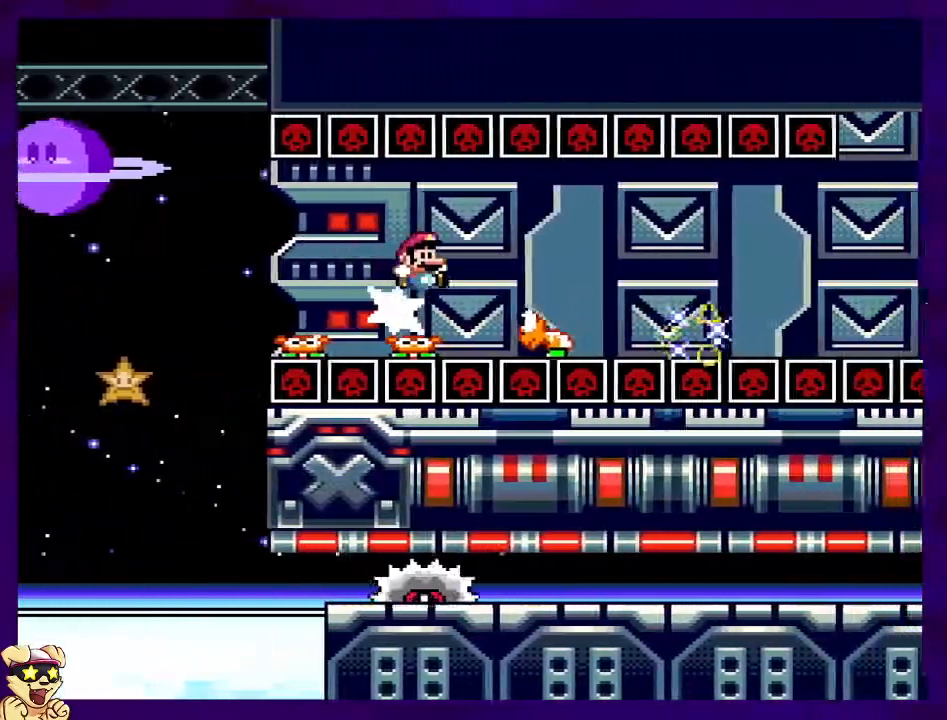
{"buttons": ["X", "DPAD_RIGHT"], "events": [[350, "A", "down"], [434, "A", "up"]]}
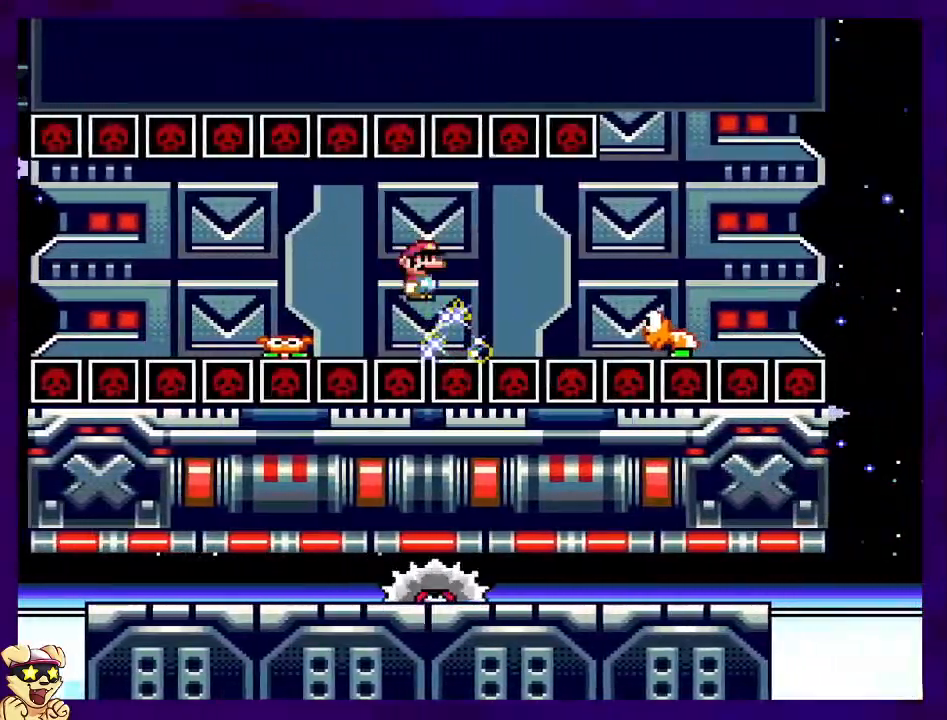
{"buttons": ["B", "X", "DPAD_RIGHT"], "events": [[167, "B", "down"]]}
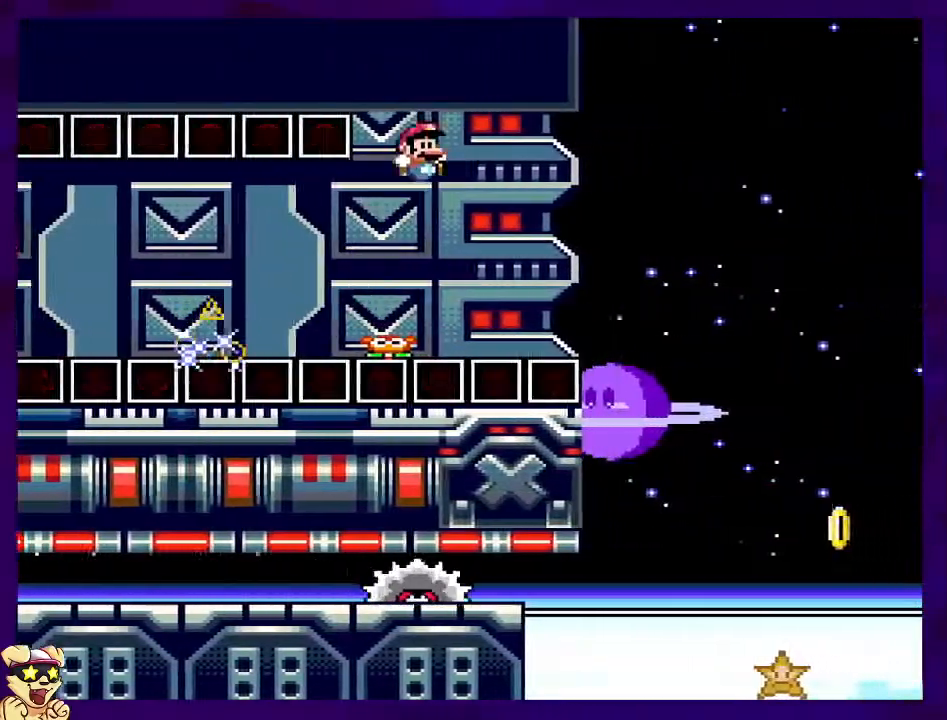
{"buttons": ["A", "X", "DPAD_RIGHT"], "events": [[417, "B", "up"], [467, "A", "down"]]}
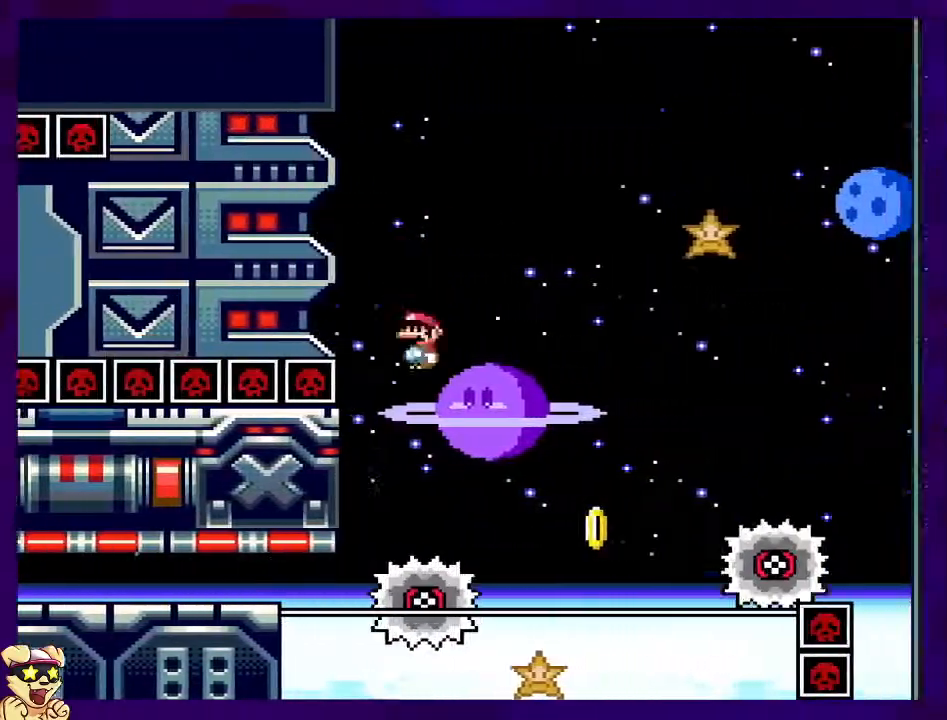
{"buttons": ["A", "X", "DPAD_RIGHT"], "events": []}
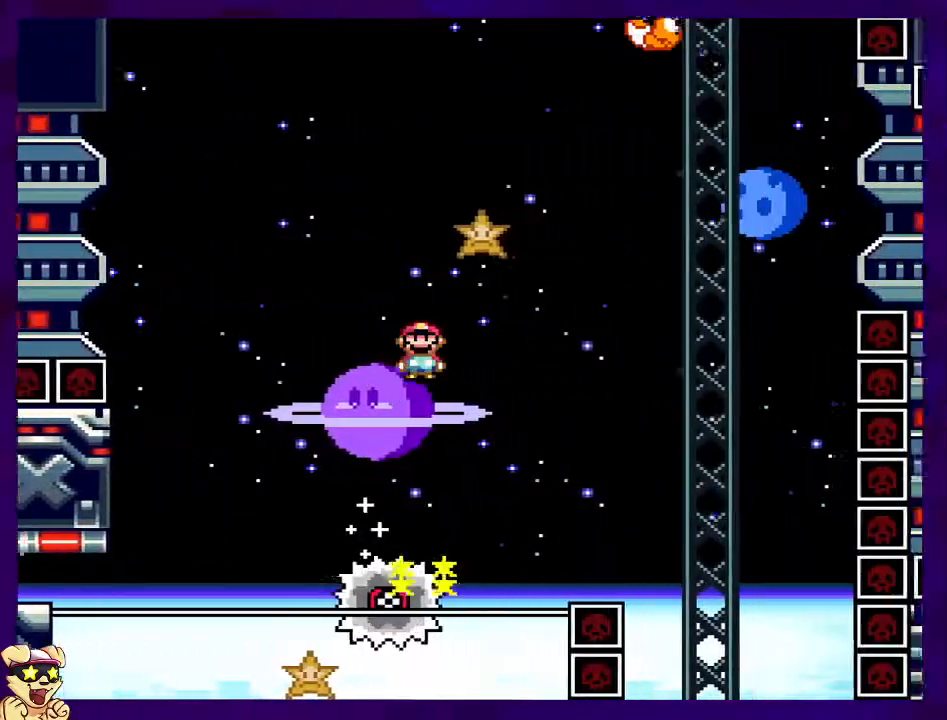
{"buttons": ["B", "X", "DPAD_RIGHT"], "events": [[250, "A", "up"], [283, "B", "down"]]}
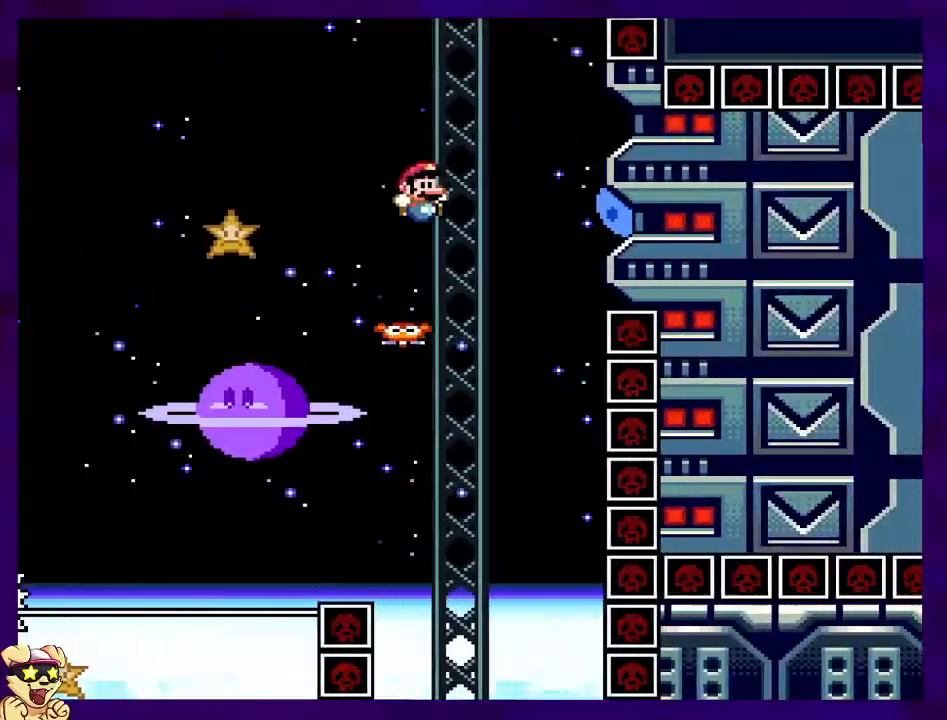
{"buttons": ["A", "X", "DPAD_RIGHT"], "events": [[117, "B", "up"], [317, "A", "down"]]}
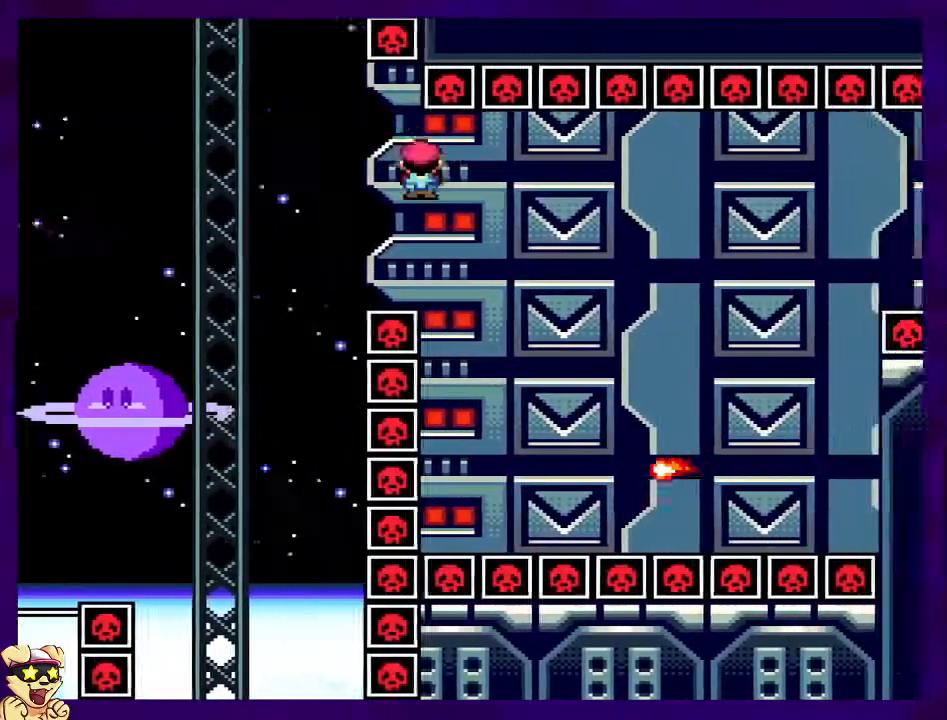
{"buttons": ["A", "X", "DPAD_RIGHT"], "events": []}
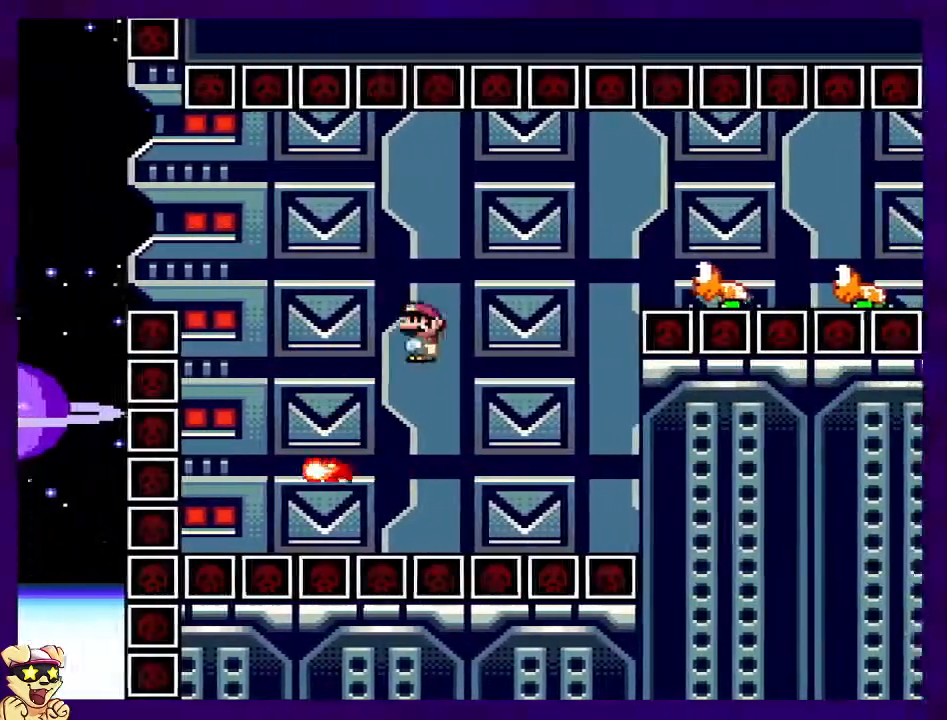
{"buttons": ["X", "DPAD_RIGHT"], "events": [[201, "A", "up"], [251, "B", "down"], [367, "B", "up"]]}
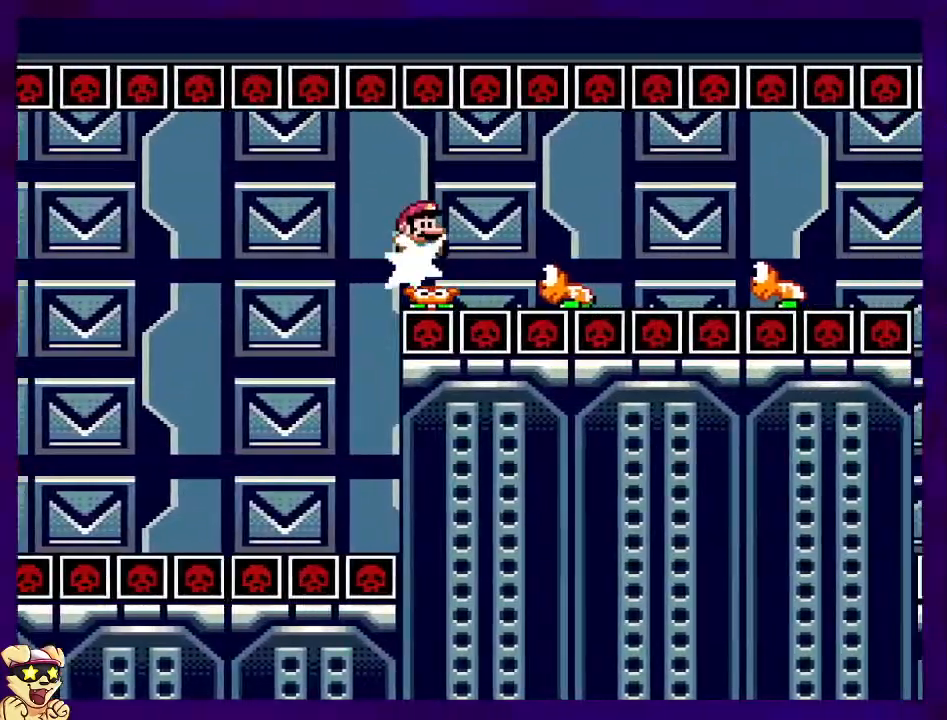
{"buttons": ["X", "DPAD_RIGHT"], "events": []}
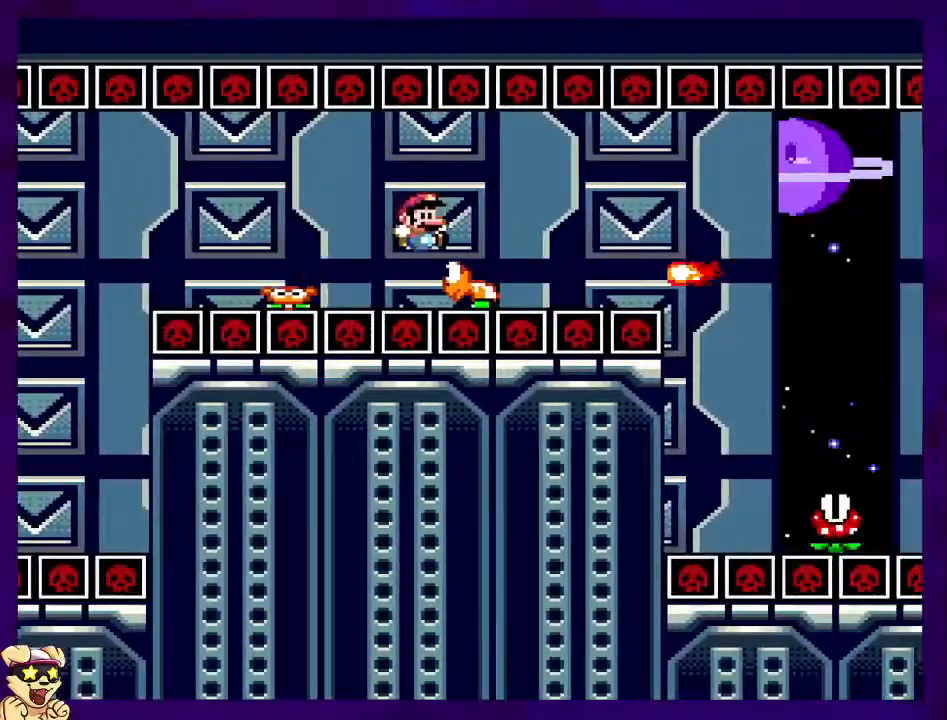
{"buttons": ["X", "DPAD_RIGHT"], "events": [[167, "A", "down"], [251, "A", "up"]]}
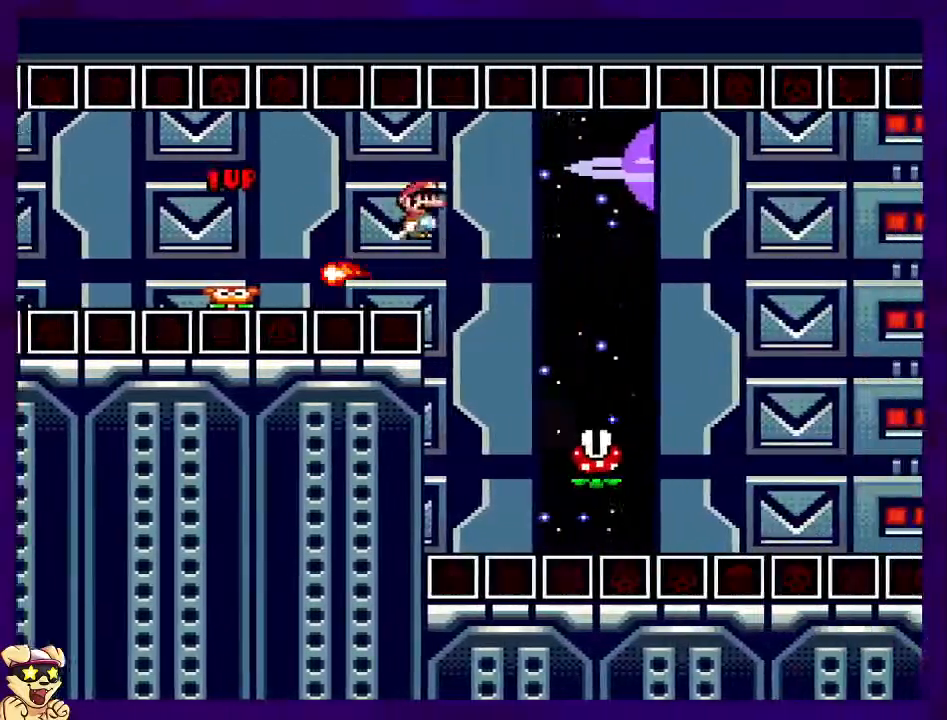
{"buttons": ["A", "X", "DPAD_RIGHT"], "events": [[217, "A", "down"]]}
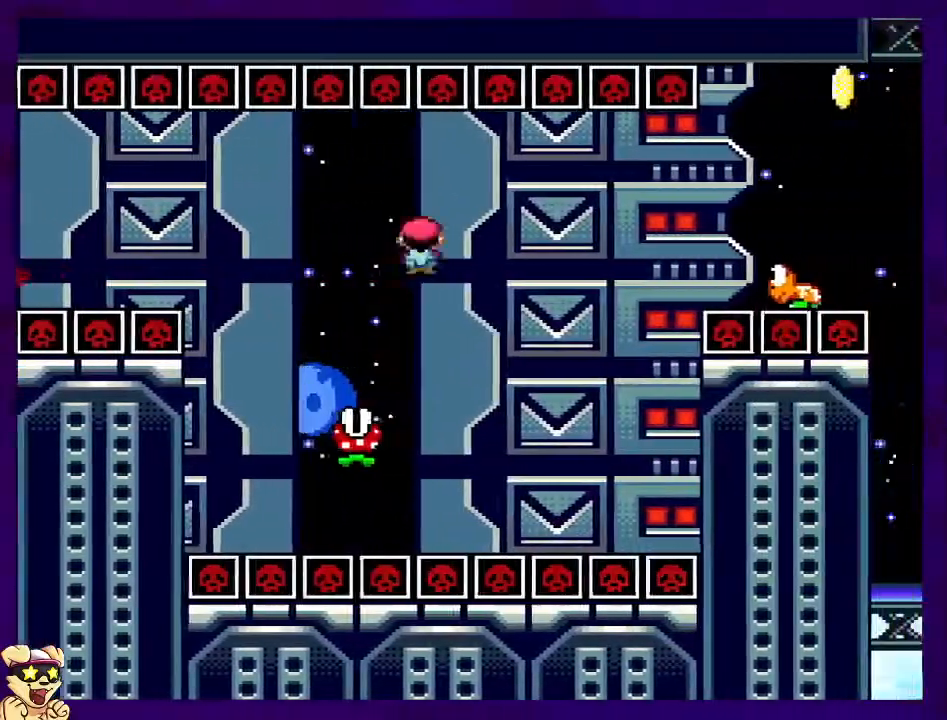
{"buttons": ["B", "X", "DPAD_RIGHT"], "events": [[267, "A", "up"], [434, "B", "down"]]}
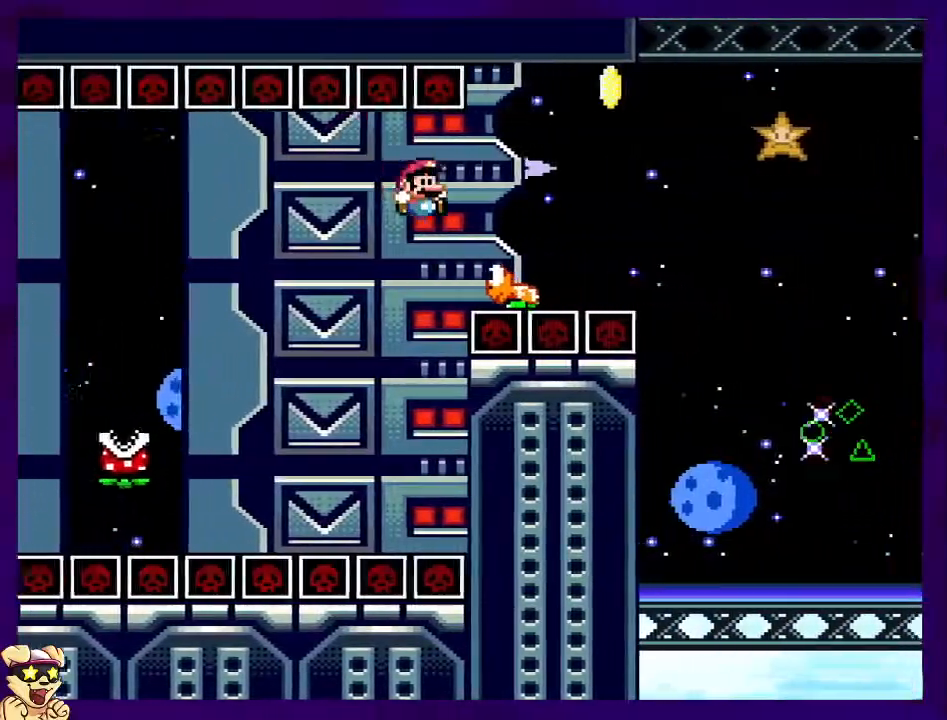
{"buttons": ["X", "DPAD_RIGHT"], "events": [[401, "B", "up"]]}
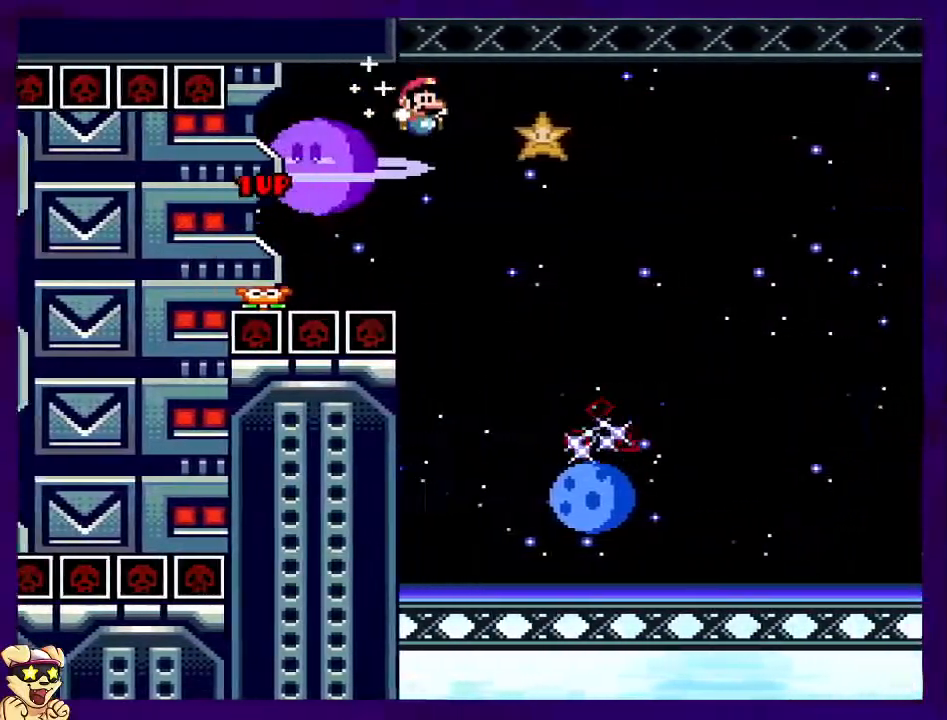
{"buttons": ["A", "X", "DPAD_RIGHT"], "events": [[133, "A", "down"]]}
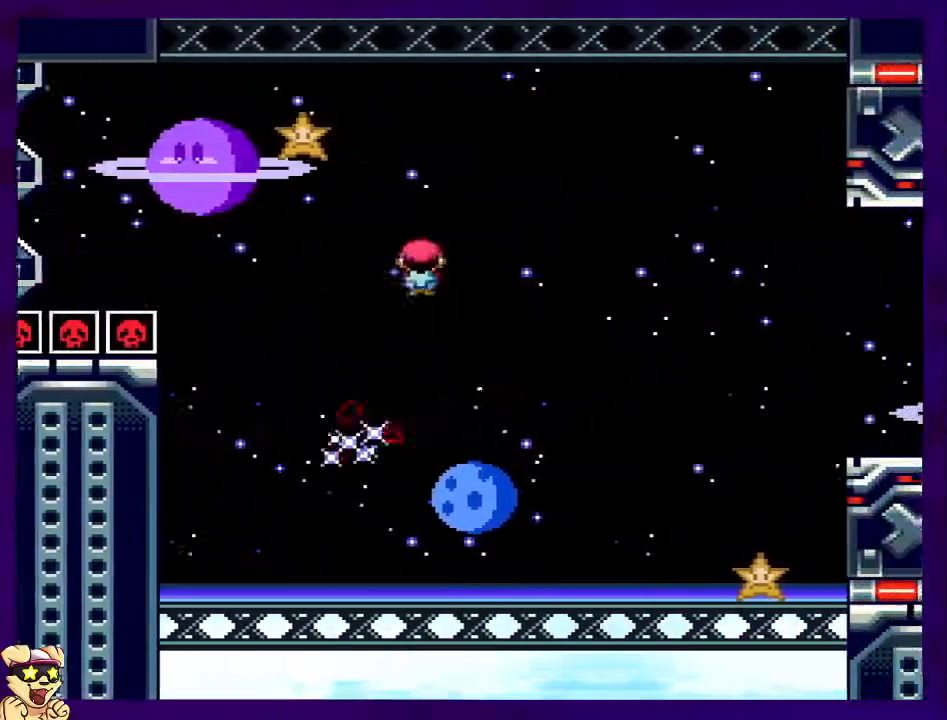
{"buttons": ["A", "X", "DPAD_RIGHT"], "events": []}
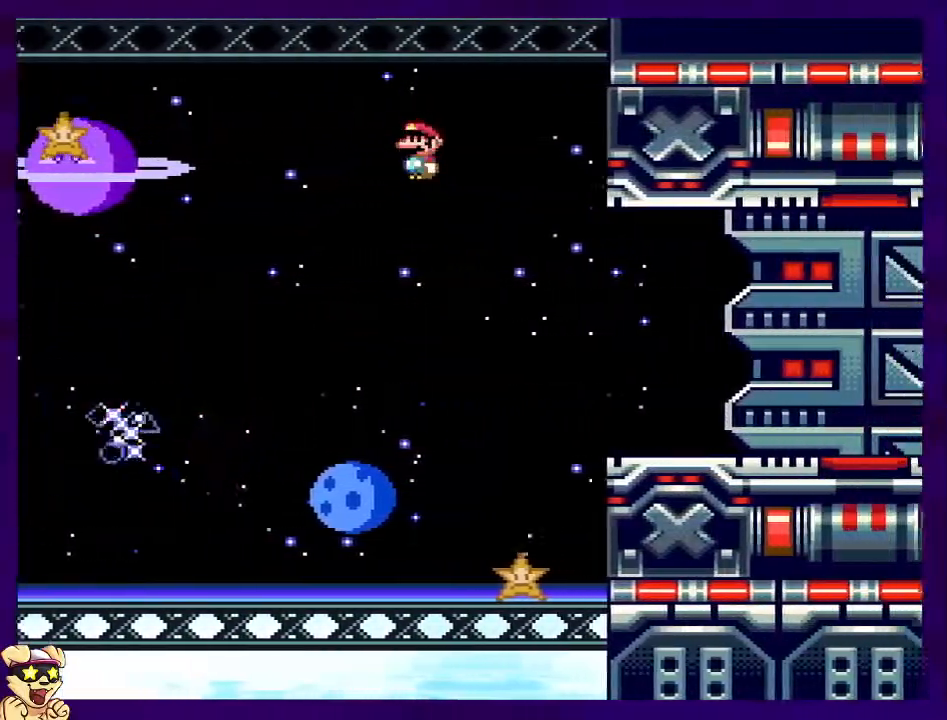
{"buttons": ["X", "DPAD_RIGHT"], "events": [[200, "A", "up"]]}
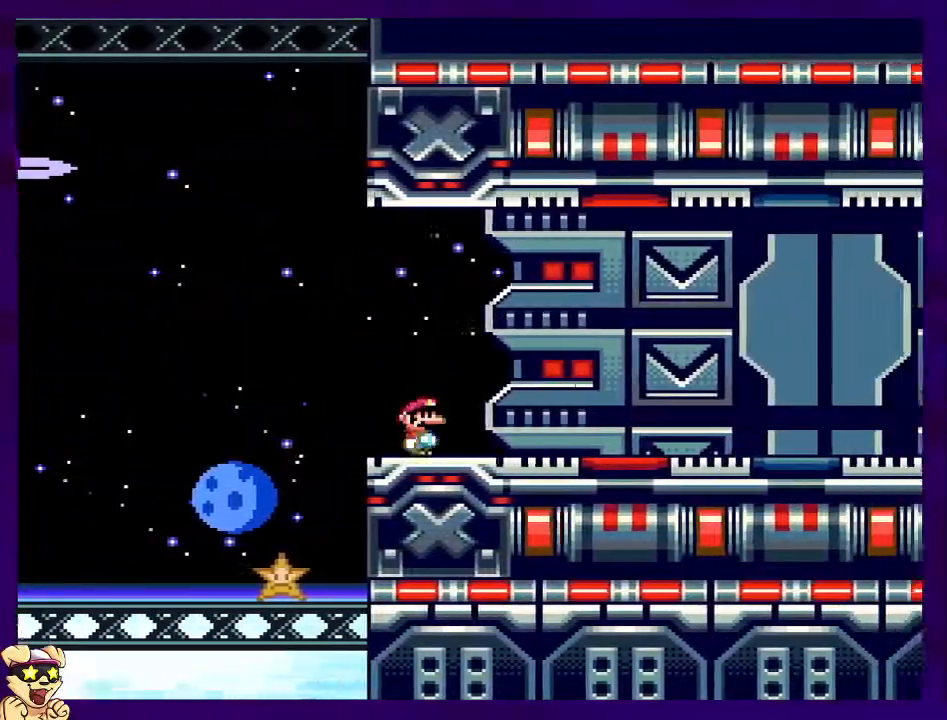
{"buttons": ["X", "DPAD_RIGHT"], "events": []}
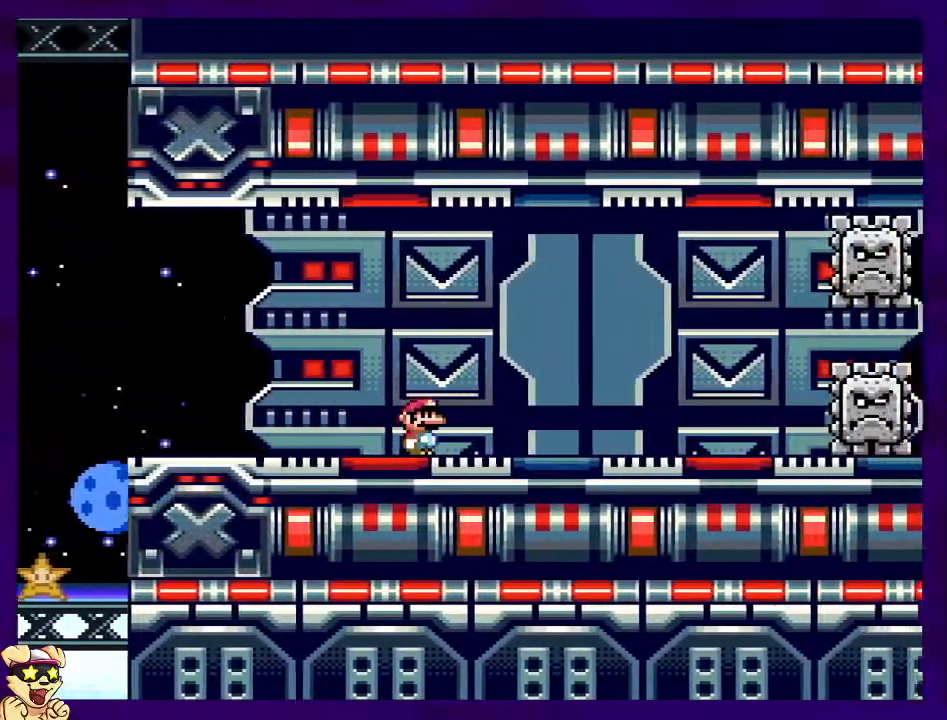
{"buttons": ["X", "DPAD_RIGHT"], "events": [[383, "A", "down"], [450, "A", "up"]]}
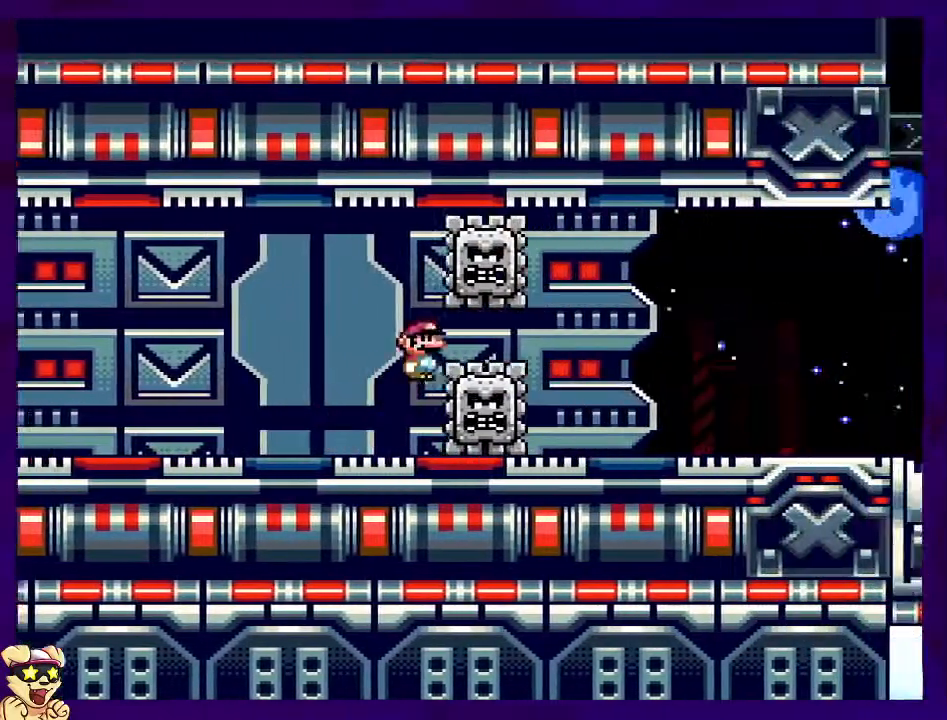
{"buttons": ["X", "DPAD_RIGHT"], "events": []}
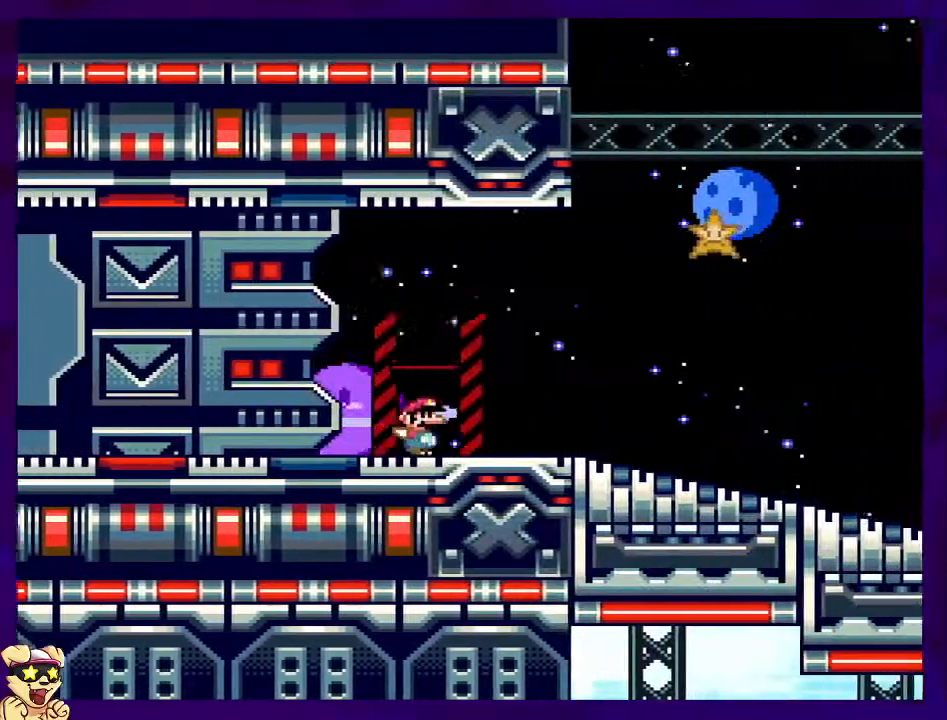
{"buttons": ["B", "X", "DPAD_LEFT"], "events": [[250, "DPAD_RIGHT", "up"], [267, "DPAD_RIGHT", "down"], [267, "DPAD_UP", "down"], [283, "DPAD_LEFT", "down"], [283, "DPAD_RIGHT", "up"], [300, "B", "down"], [300, "DPAD_UP", "up"], [317, "DPAD_UP", "down"], [383, "DPAD_UP", "up"]]}
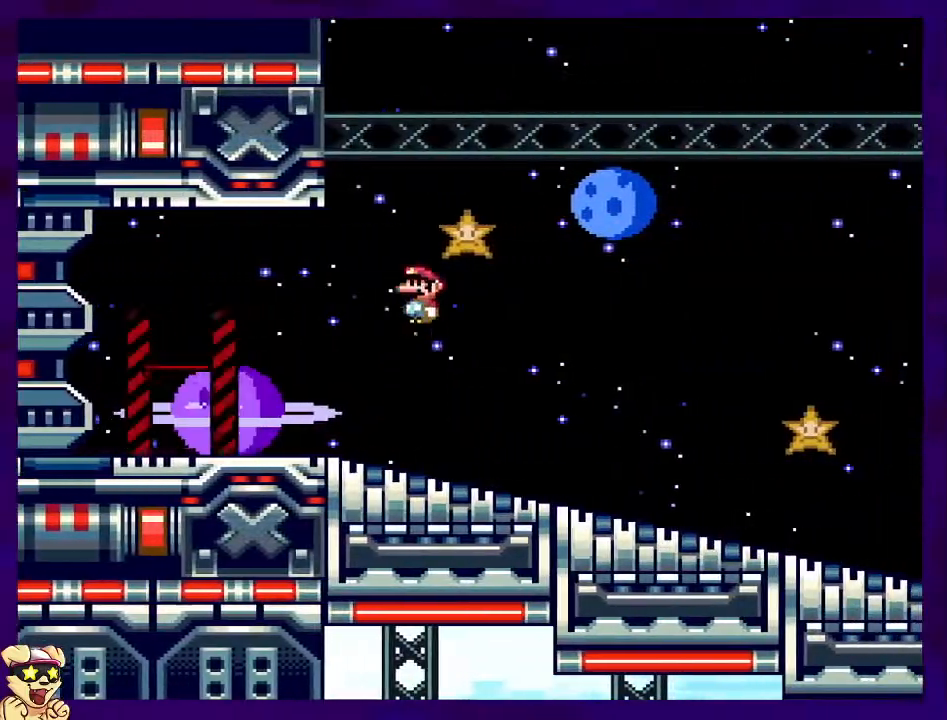
{"buttons": ["X", "DPAD_LEFT"], "events": [[134, "B", "up"]]}
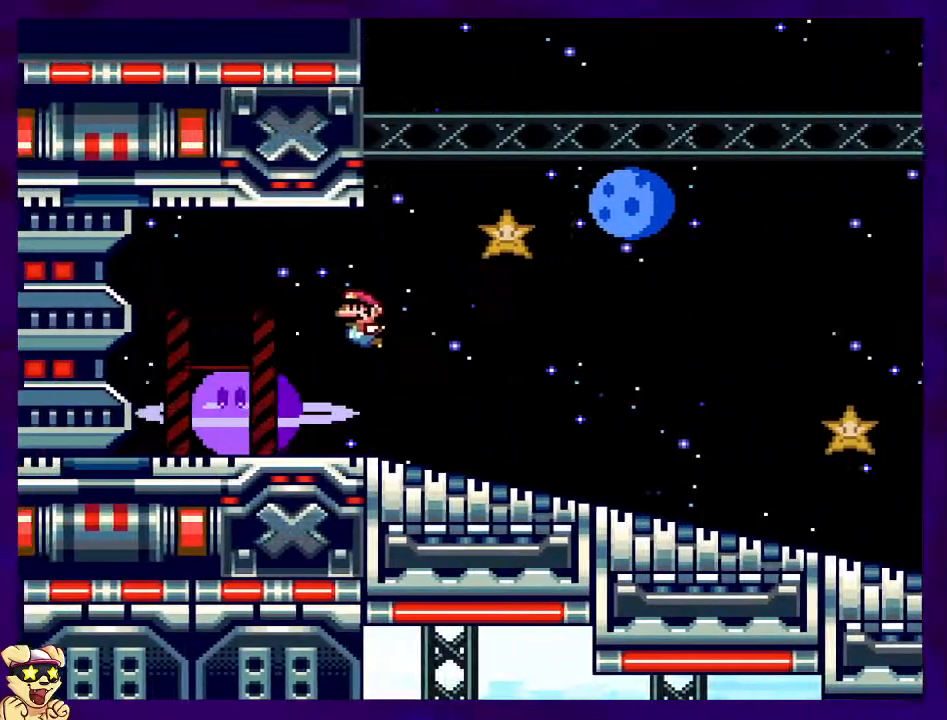
{"buttons": ["X", "DPAD_RIGHT"], "events": [[183, "B", "down"], [283, "B", "up"], [433, "DPAD_LEFT", "up"], [433, "DPAD_UP", "down"], [450, "DPAD_RIGHT", "down"], [450, "DPAD_UP", "up"]]}
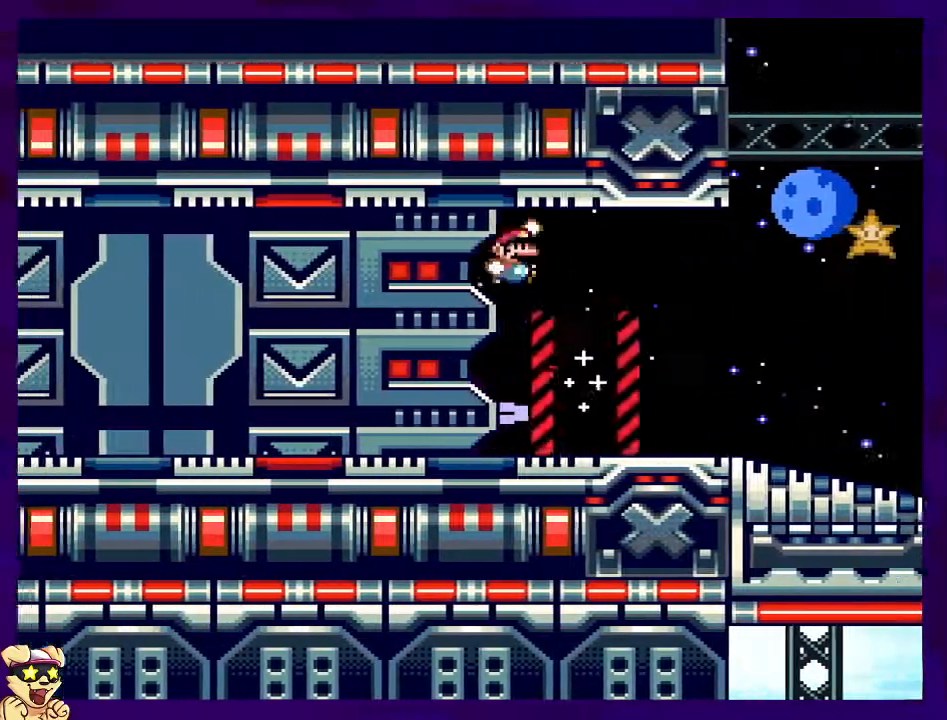
{"buttons": ["X", "DPAD_LEFT"], "events": [[117, "DPAD_RIGHT", "up"], [217, "DPAD_RIGHT", "down"], [401, "DPAD_RIGHT", "up"], [434, "DPAD_LEFT", "down"]]}
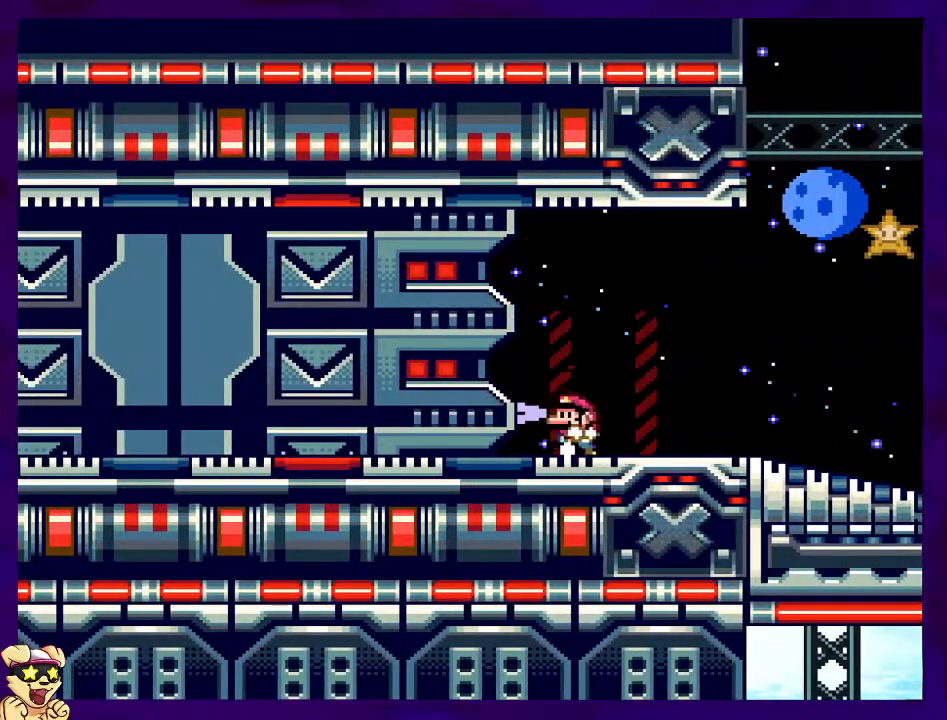
{"buttons": ["X", "DPAD_RIGHT"], "events": [[367, "DPAD_LEFT", "up"], [450, "DPAD_RIGHT", "down"]]}
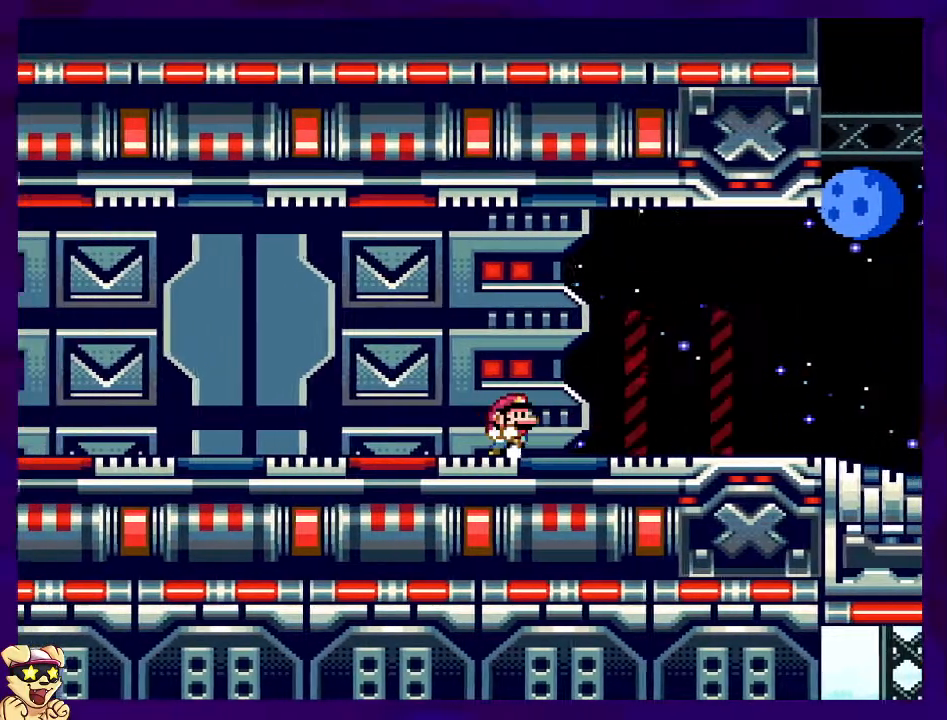
{"buttons": ["X", "DPAD_RIGHT"], "events": []}
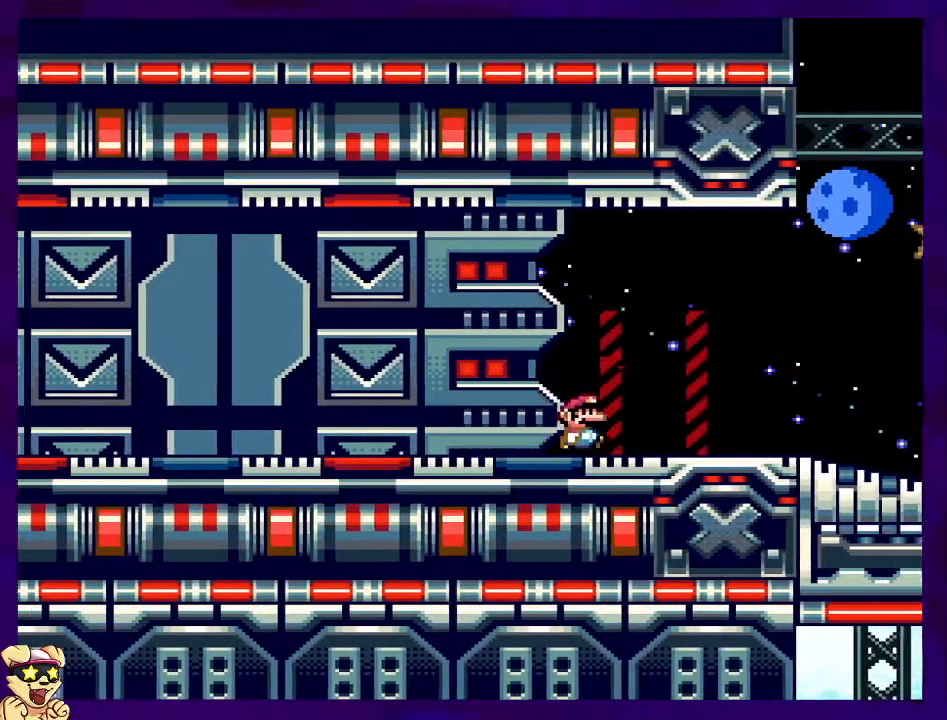
{"buttons": ["X", "DPAD_RIGHT"], "events": []}
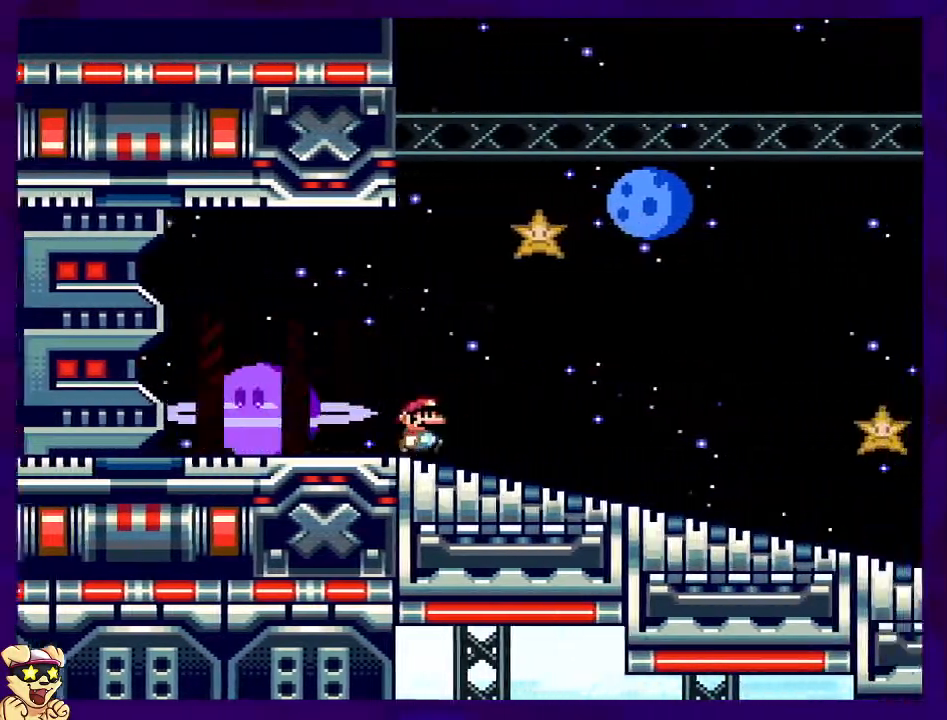
{"buttons": ["X", "DPAD_RIGHT"], "events": []}